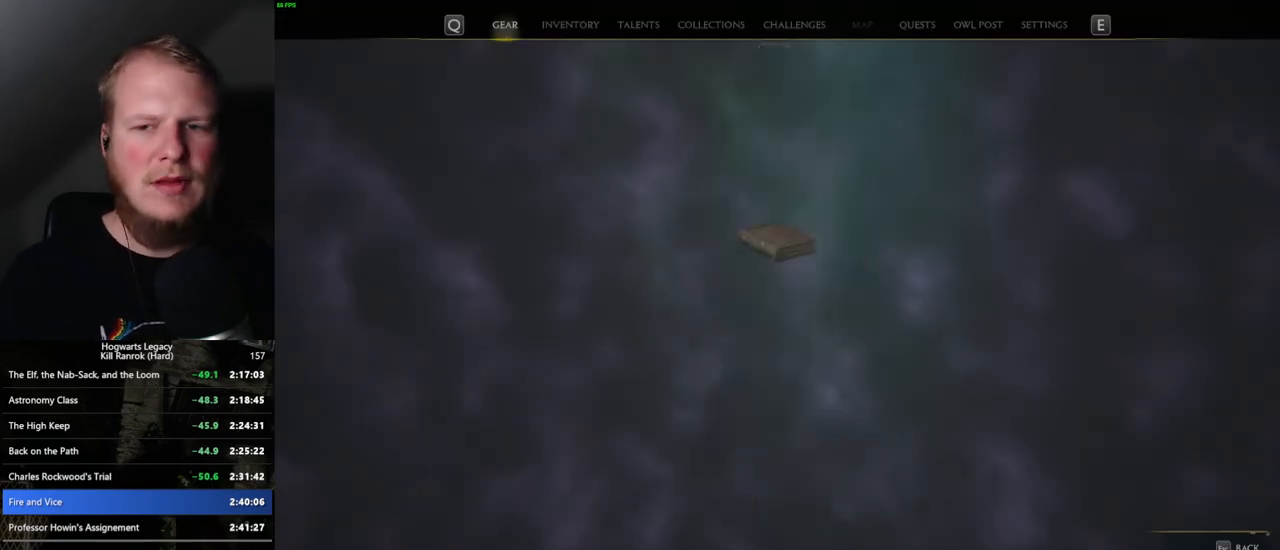
Gameplay with keyboard and mouse; each line is a JSON object with the keys and mouse buttons held at the frame after it. "events" lists presses ("down") and releases ("up") of ".", "/", "0", "1", "2", "3", "4", "5", "6", "7", "8", "9", "a", "alt_l", "alt_r", "b", "backslash", "backspace", "c", "caps_lock", "comma", "ctrl_l", "ctrl_r", "d", "e", "equals", "escape", "f", "f1", "f10", "f11", "f12", "f2", "f3", "f4", "f5", "f6", "f7", "f8", "f9", "g", "h", "i", "j", "k", "l", "lbracket", "m", "minus", "n", "o", "p", "q", "quote", "r", "rbracket", "return", "s", "semicolon", "shift_l", "shift_r", "space", "super", "t", "tab", "tilde", "u", "v", "w", "x", "y", "z", "mouse_left", "mouse_wheel", "mouse_right", "mouse_mb4" and "mouse_mb5" between this image and that frame as [ms after this image, input, new state], when the widget could be followed in between. "mouse_left", "mouse_wheel", "mouse_right", "mouse_mb4", "mouse_mb5" = the "left", "wheel", "right", "mb4", "mb5" buttons of the "mouse" list. No other keys are recorded. "wheel" means that the mouse wheel is clicked or scrolled. Mouse movement is not recorded.
{"keys": [], "mouse": [], "events": []}
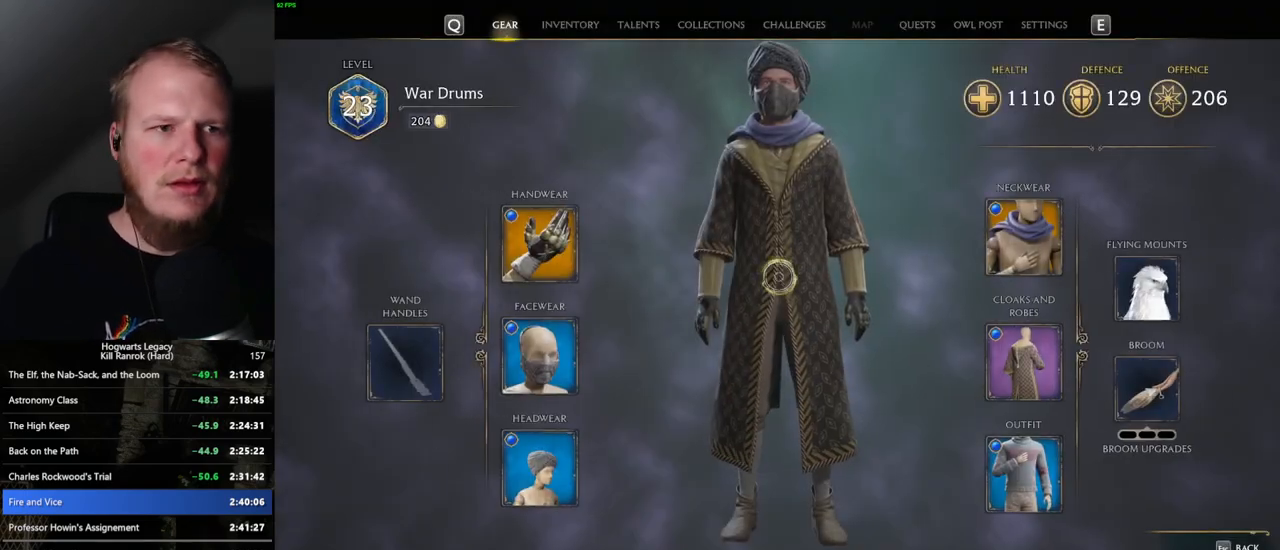
{"keys": [], "mouse": [], "events": []}
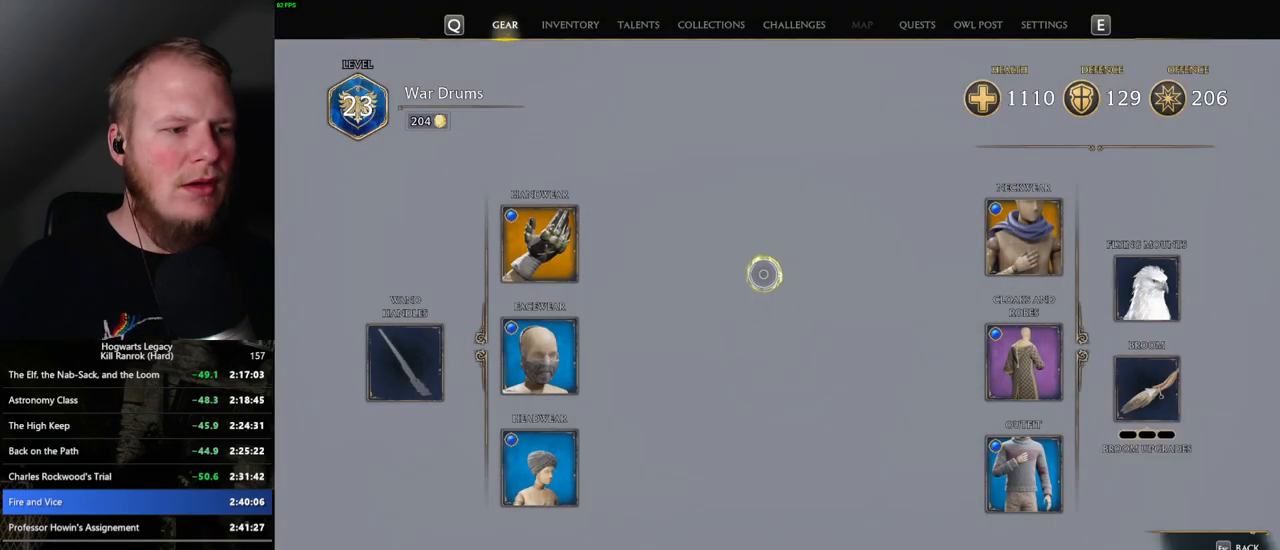
{"keys": [], "mouse": [], "events": []}
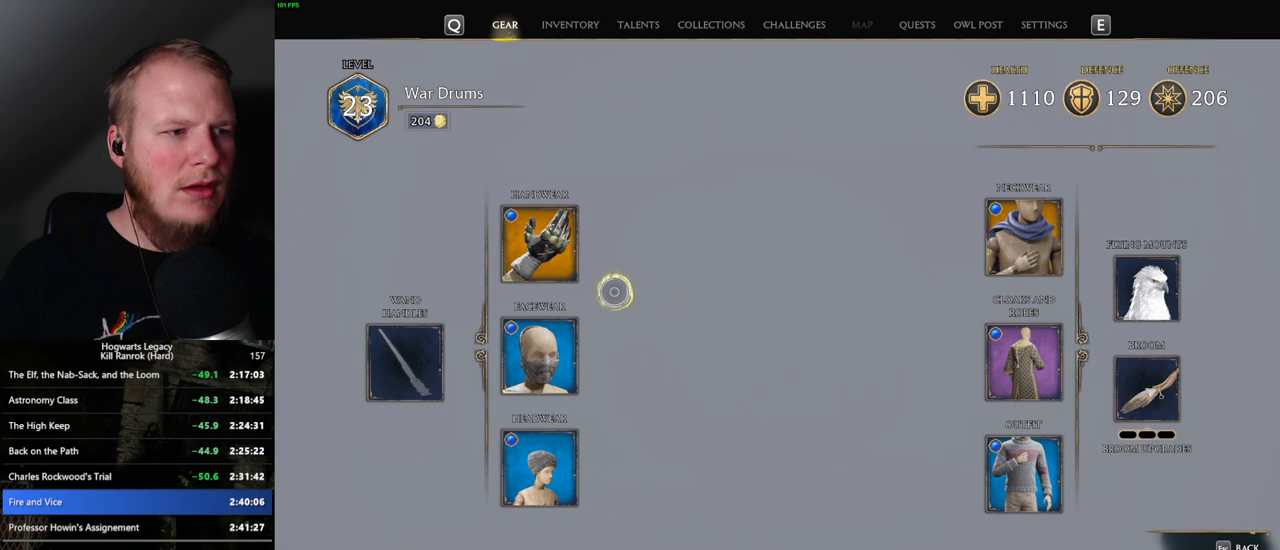
{"keys": [], "mouse": [], "events": []}
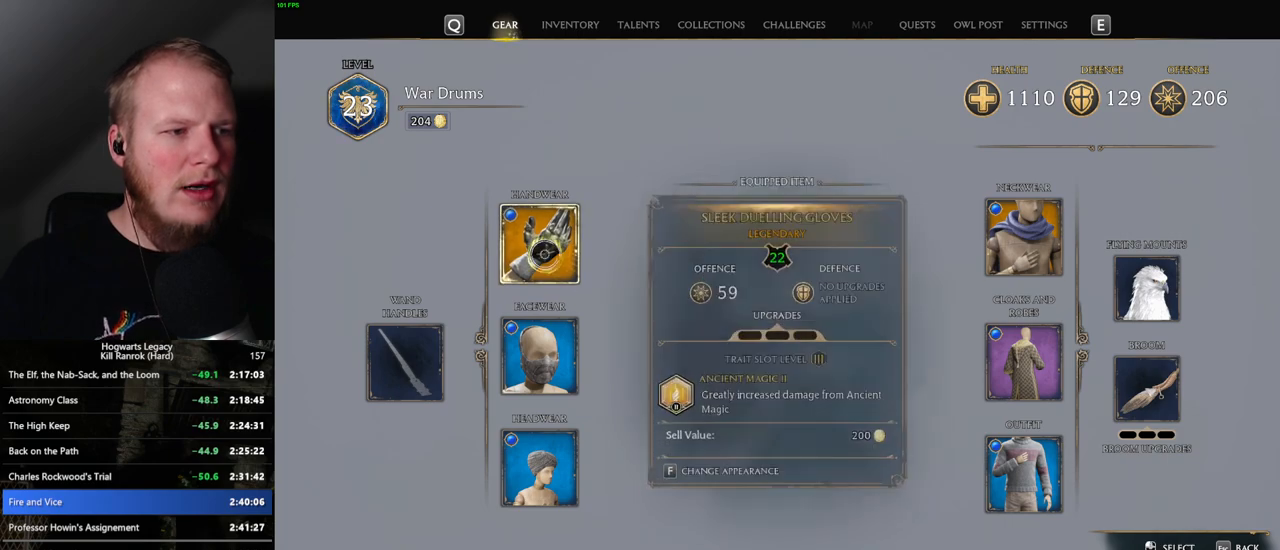
{"keys": [], "mouse": [], "events": [[350, "f", "down"], [434, "f", "up"]]}
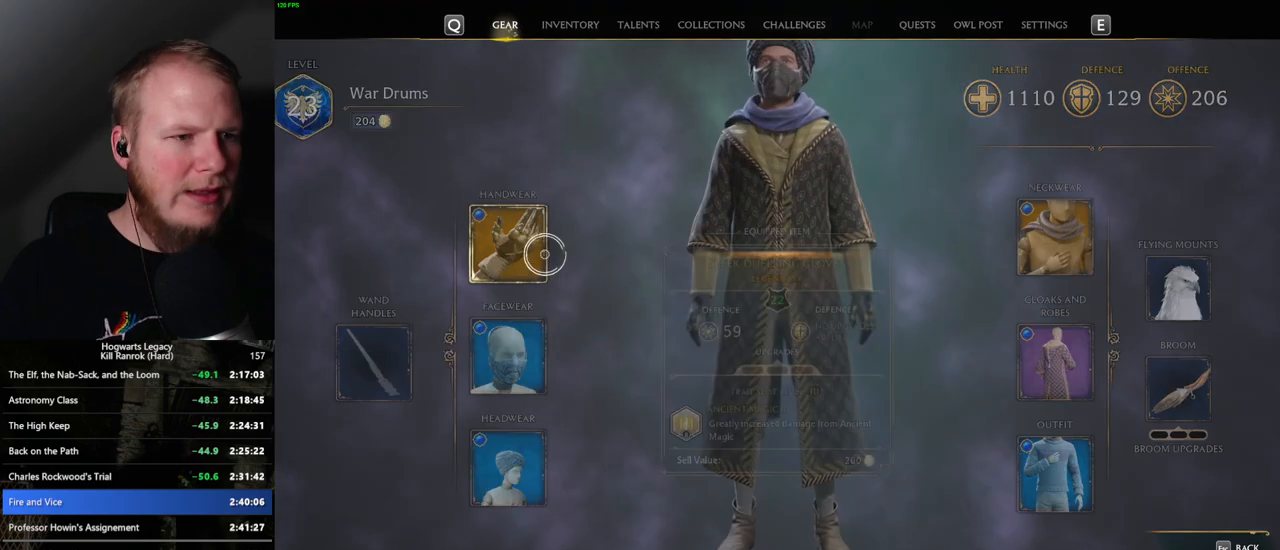
{"keys": [], "mouse": [], "events": []}
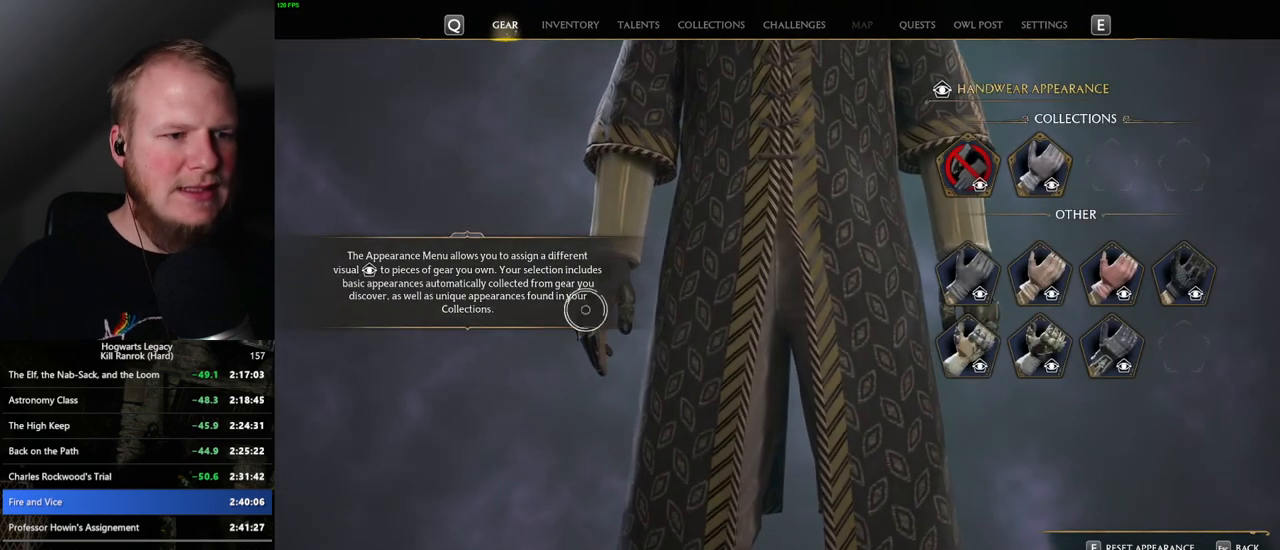
{"keys": [], "mouse": ["left"], "events": [[450, "mouse_left", "down"]]}
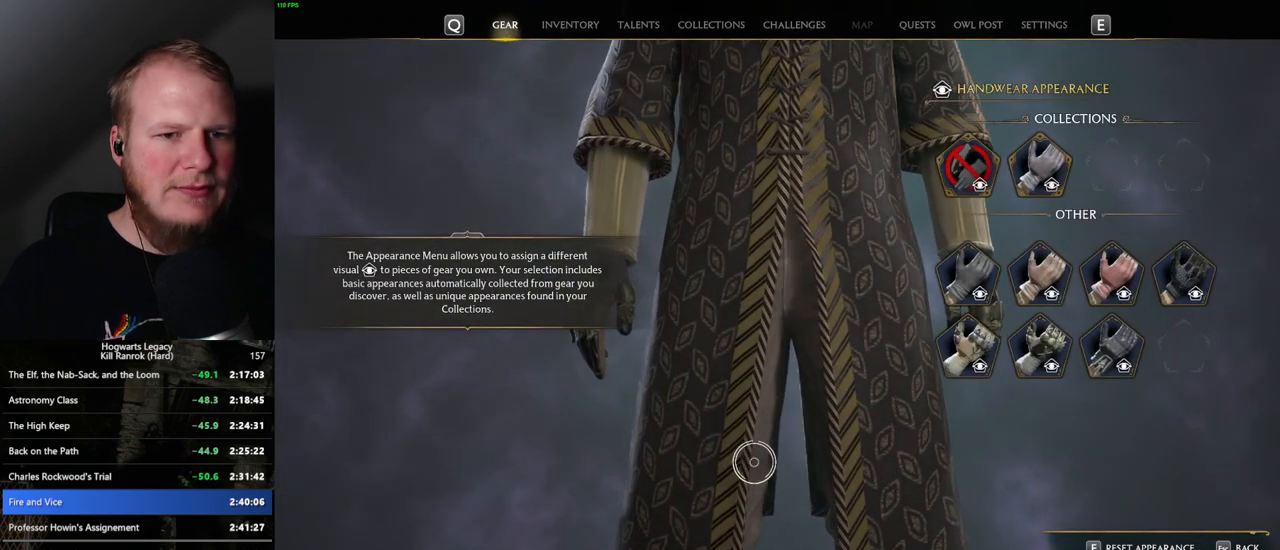
{"keys": [], "mouse": ["left"], "events": []}
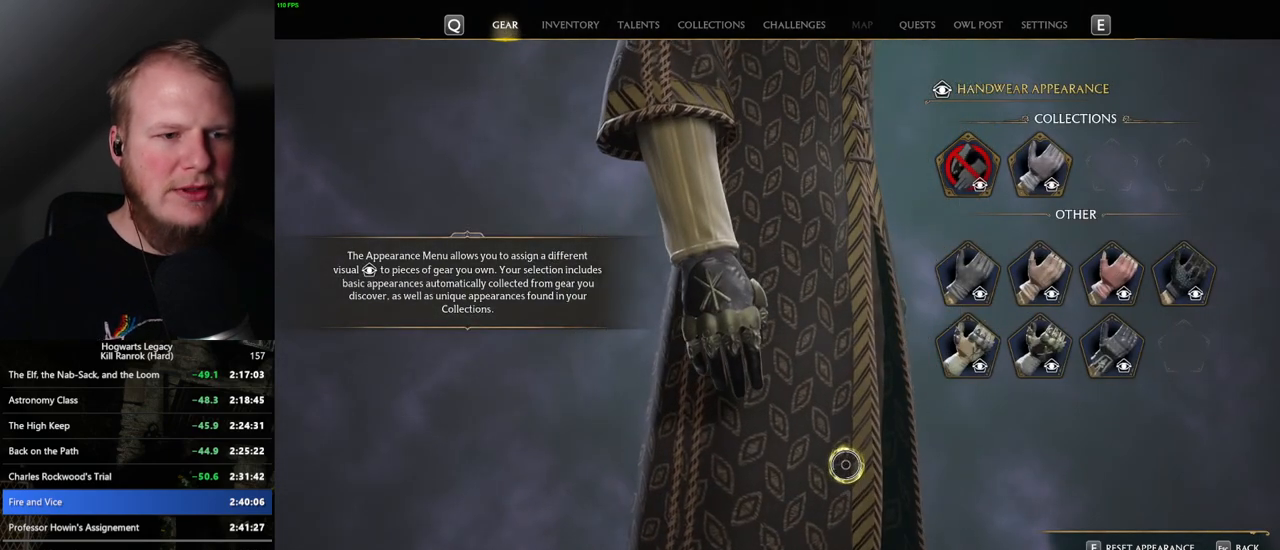
{"keys": [], "mouse": [], "events": [[384, "mouse_left", "up"]]}
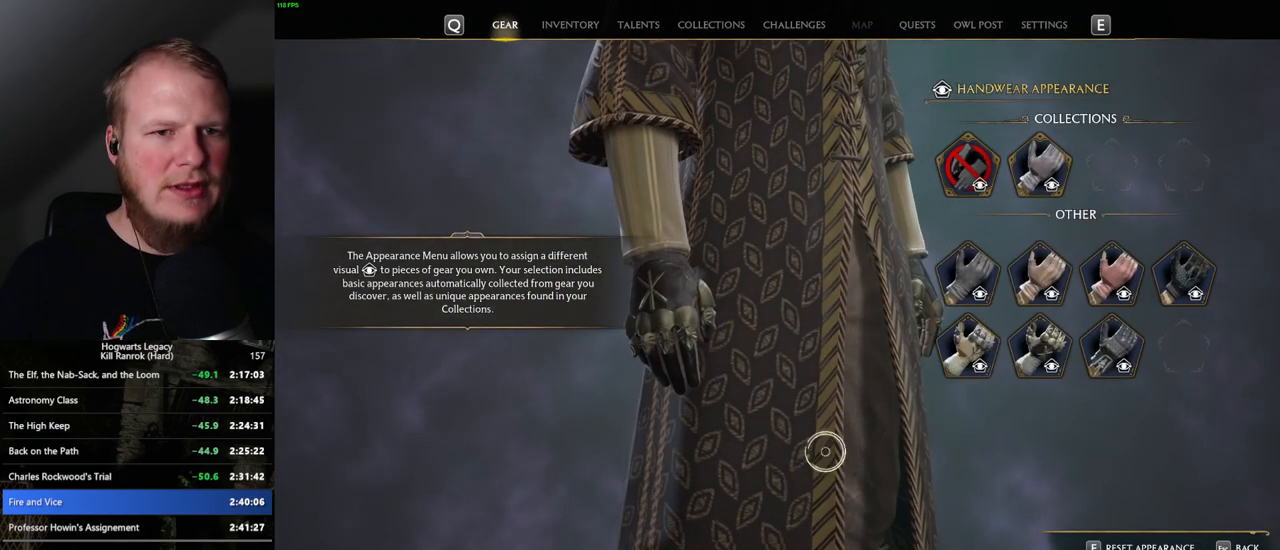
{"keys": [], "mouse": [], "events": []}
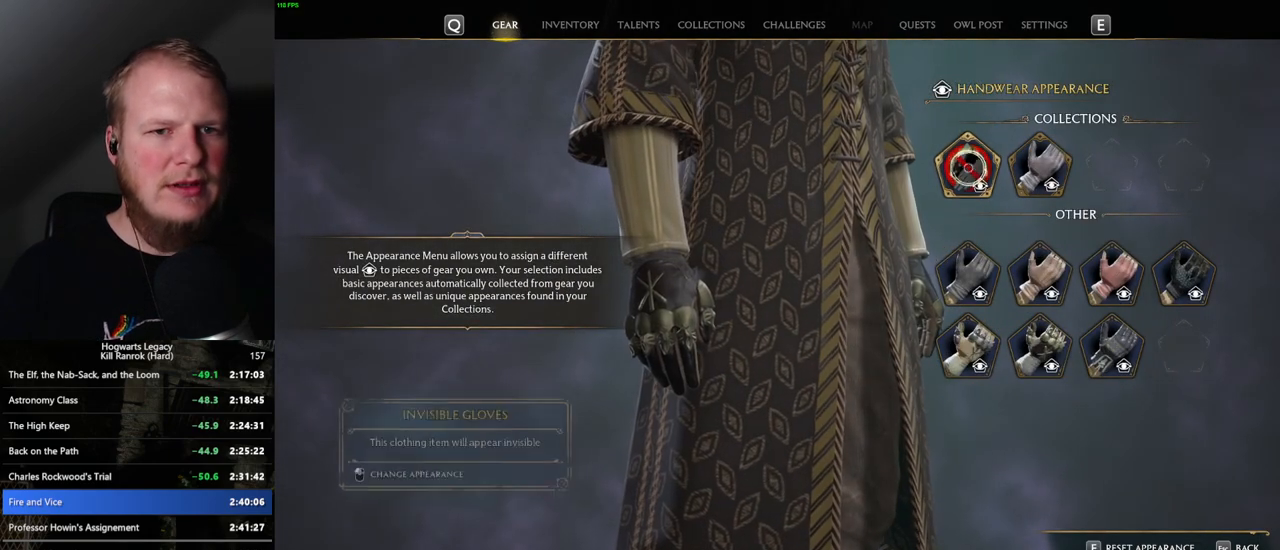
{"keys": [], "mouse": [], "events": []}
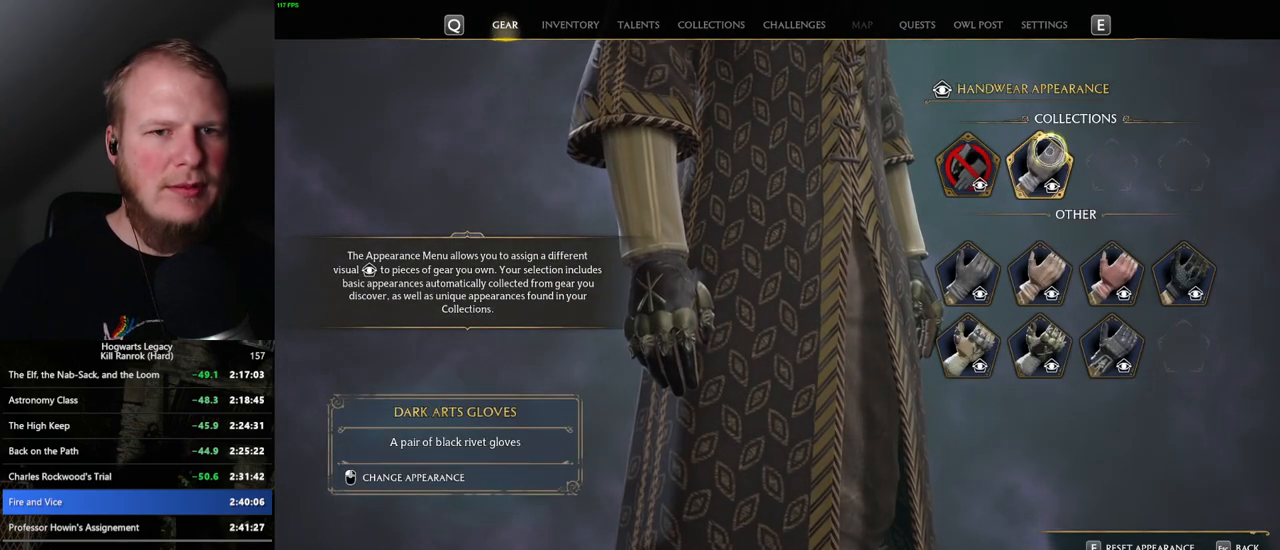
{"keys": [], "mouse": [], "events": []}
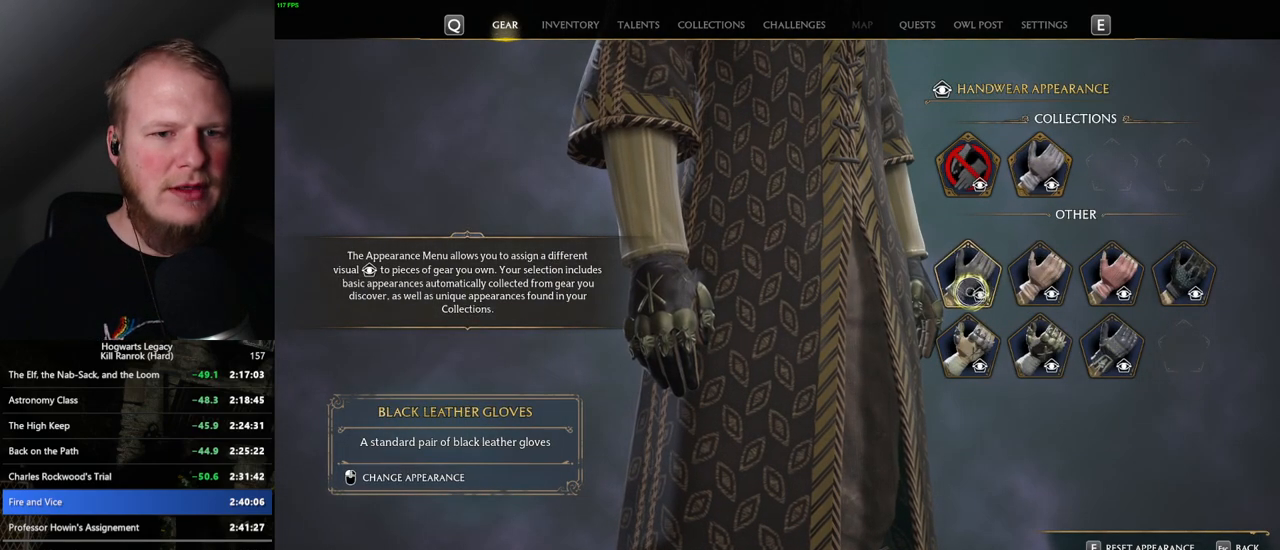
{"keys": [], "mouse": [], "events": [[267, "mouse_left", "down"], [367, "mouse_left", "up"]]}
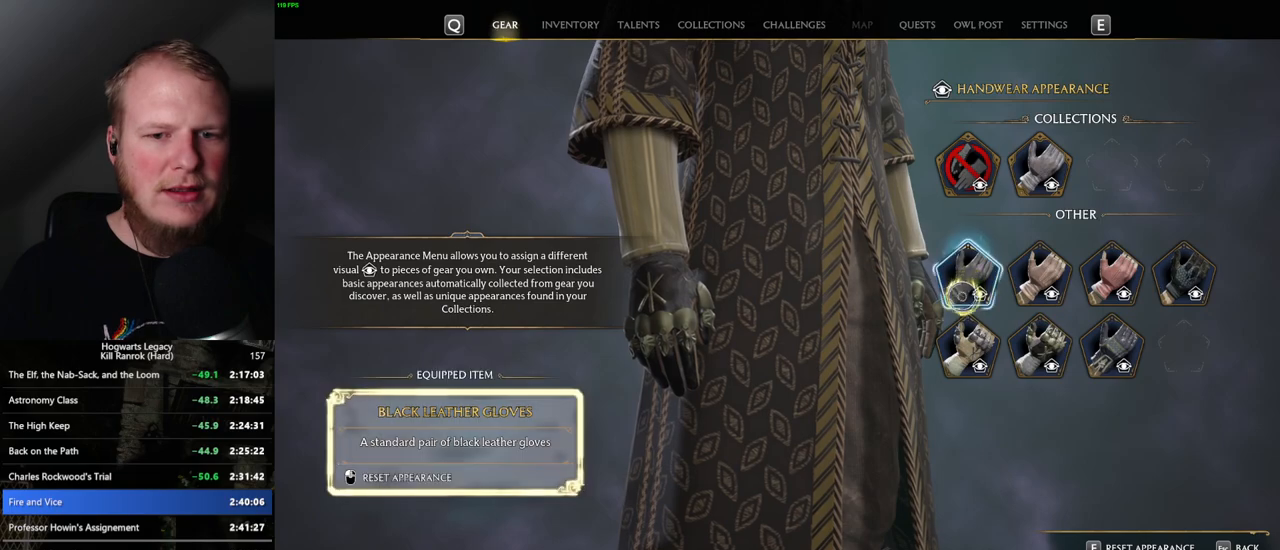
{"keys": [], "mouse": [], "events": []}
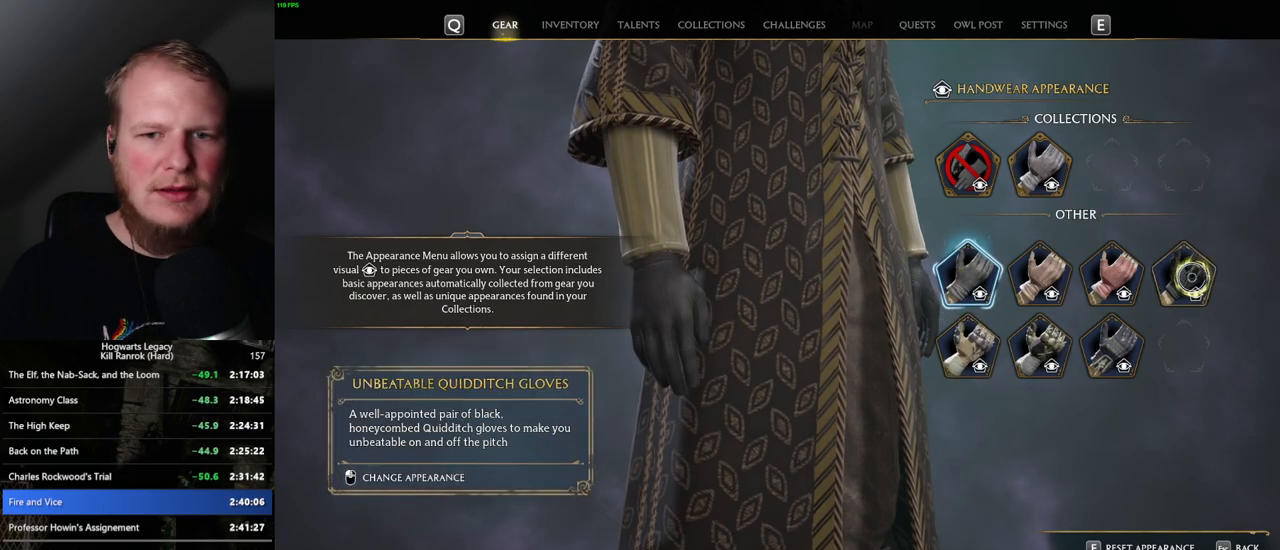
{"keys": [], "mouse": [], "events": []}
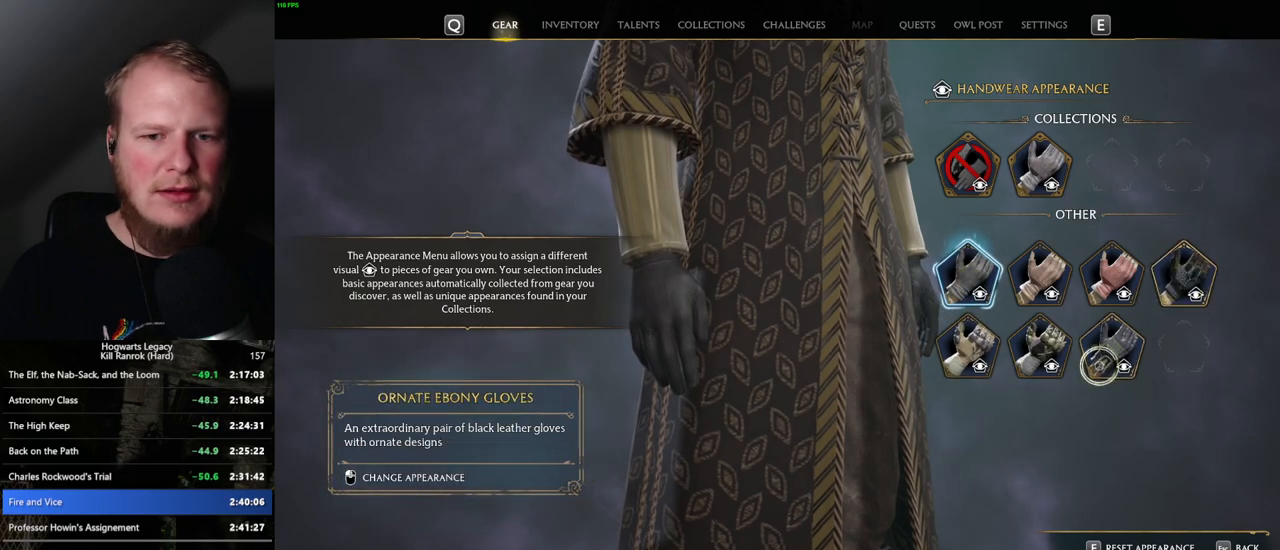
{"keys": [], "mouse": [], "events": [[50, "mouse_left", "down"], [167, "mouse_left", "up"]]}
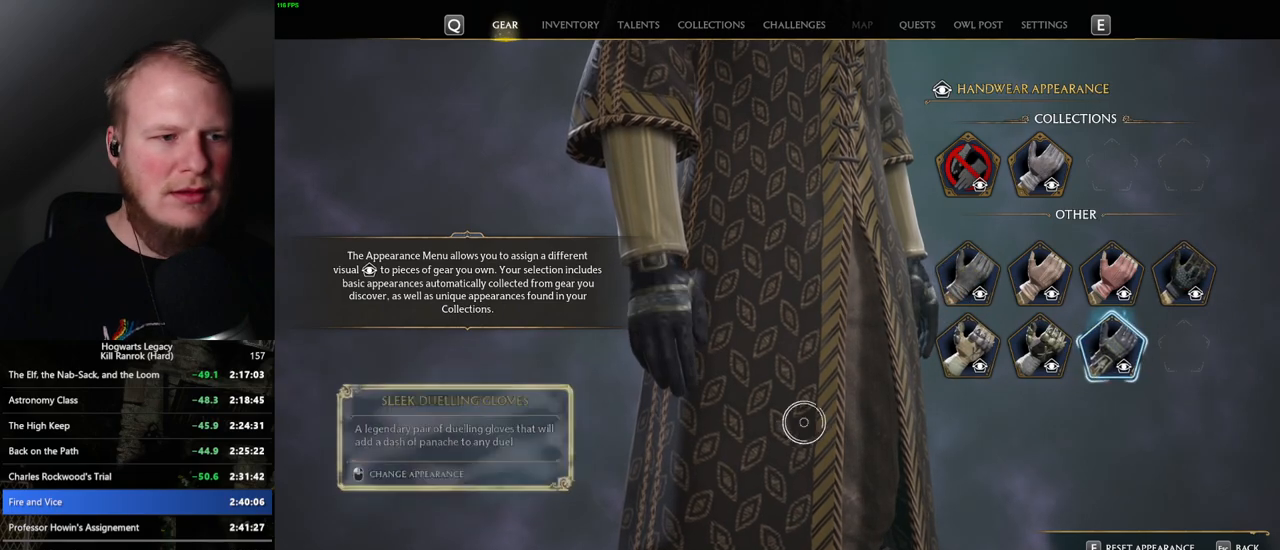
{"keys": [], "mouse": ["left"], "events": [[350, "mouse_left", "down"]]}
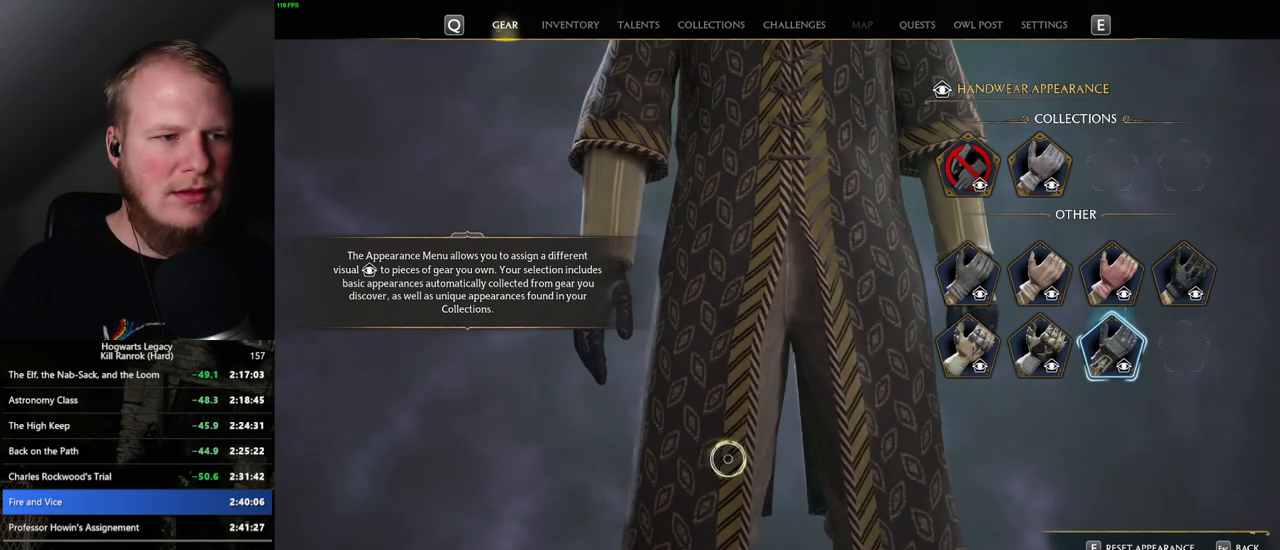
{"keys": [], "mouse": ["left"], "events": []}
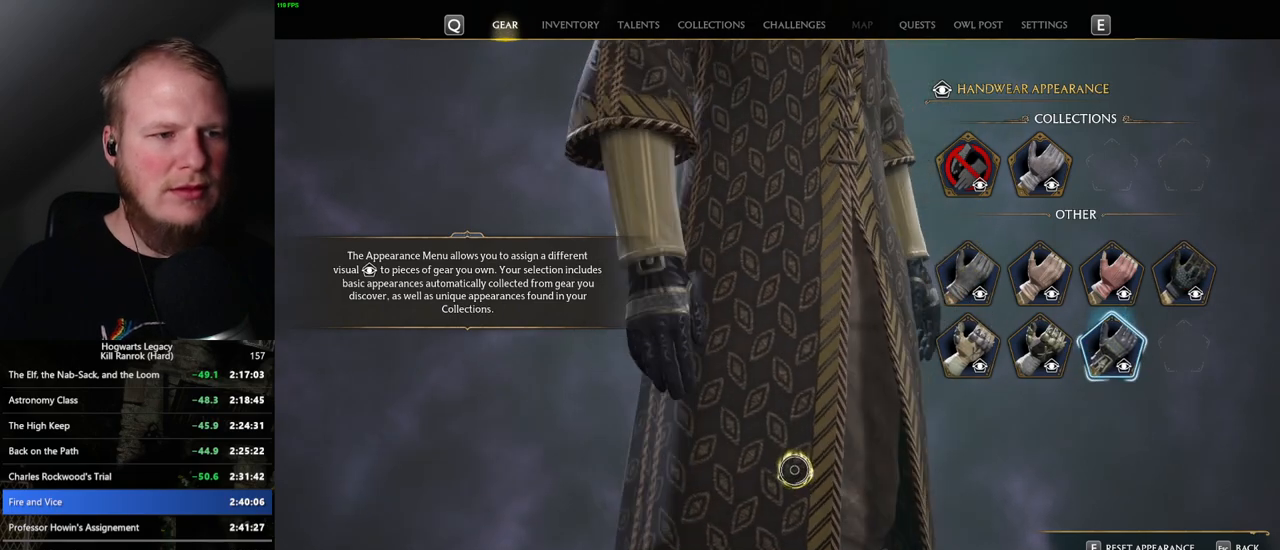
{"keys": [], "mouse": [], "events": [[17, "mouse_left", "up"], [150, "escape", "down"], [250, "escape", "up"]]}
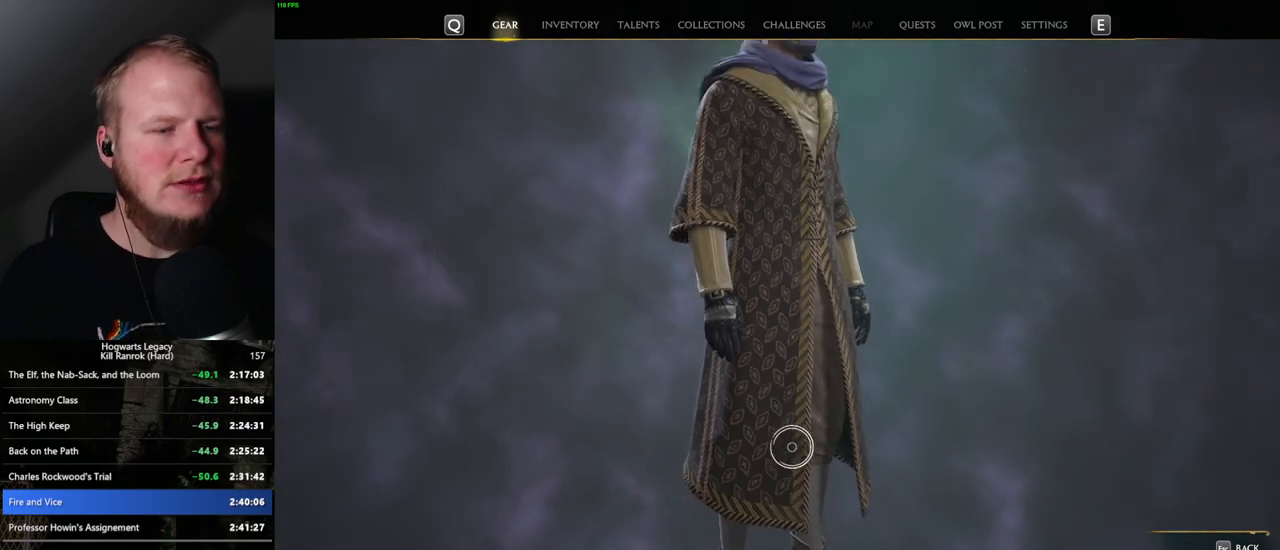
{"keys": [], "mouse": [], "events": []}
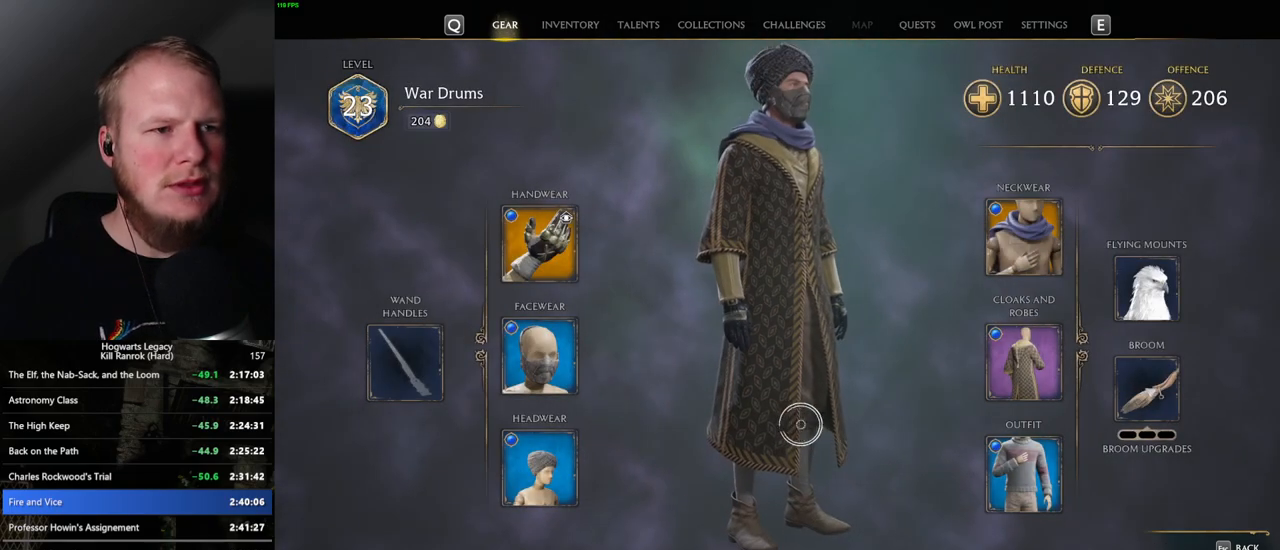
{"keys": [], "mouse": [], "events": [[117, "mouse_left", "down"], [400, "mouse_left", "up"]]}
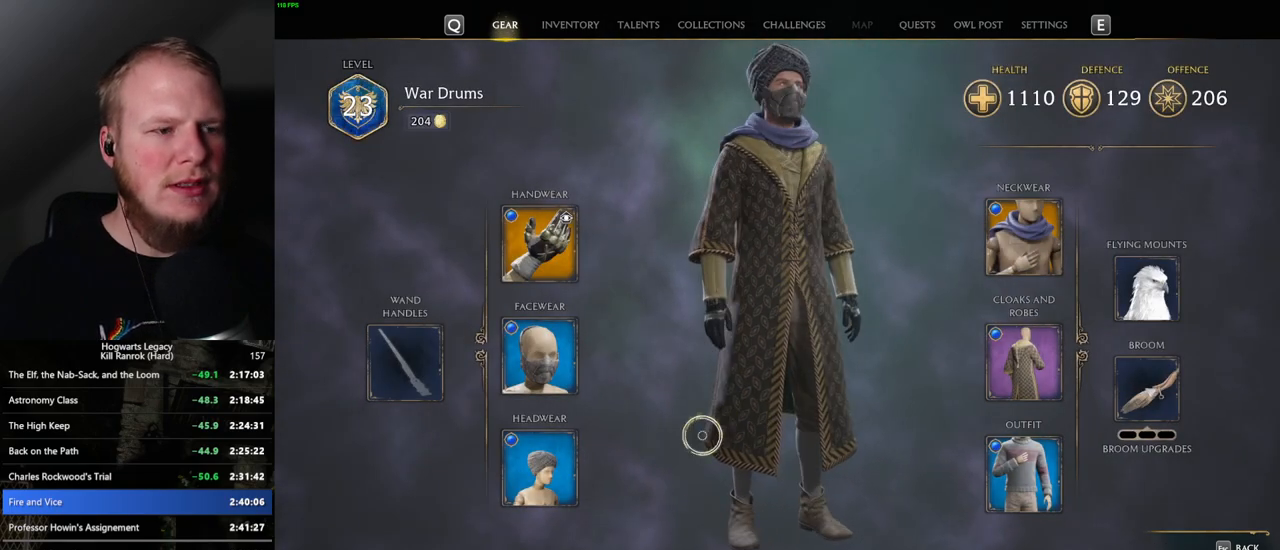
{"keys": [], "mouse": [], "events": [[434, "f", "down"], [500, "f", "up"]]}
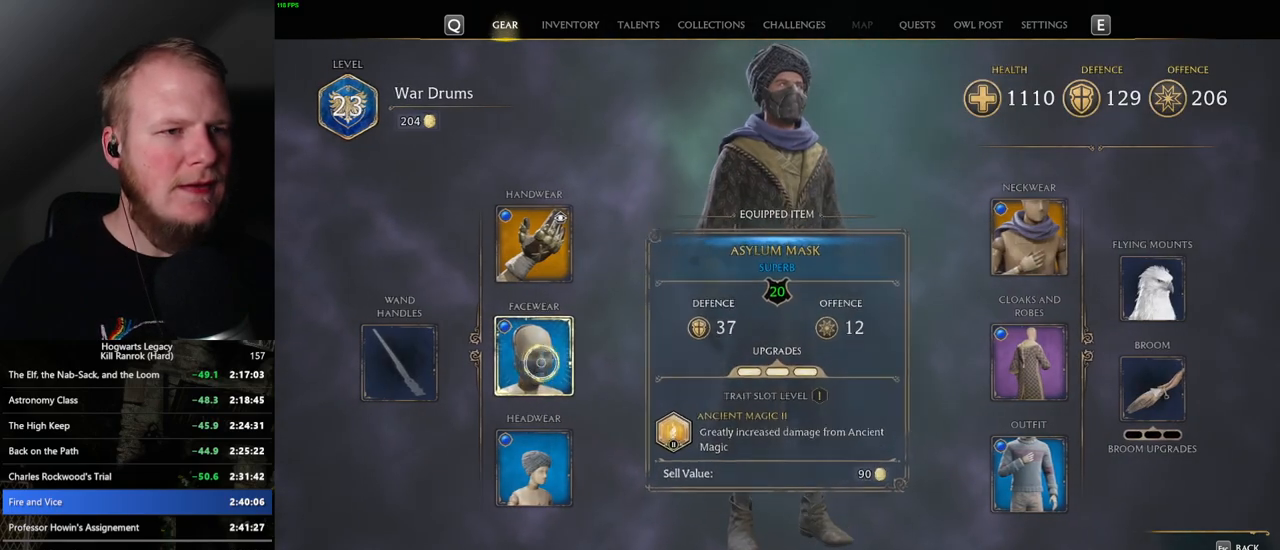
{"keys": [], "mouse": [], "events": []}
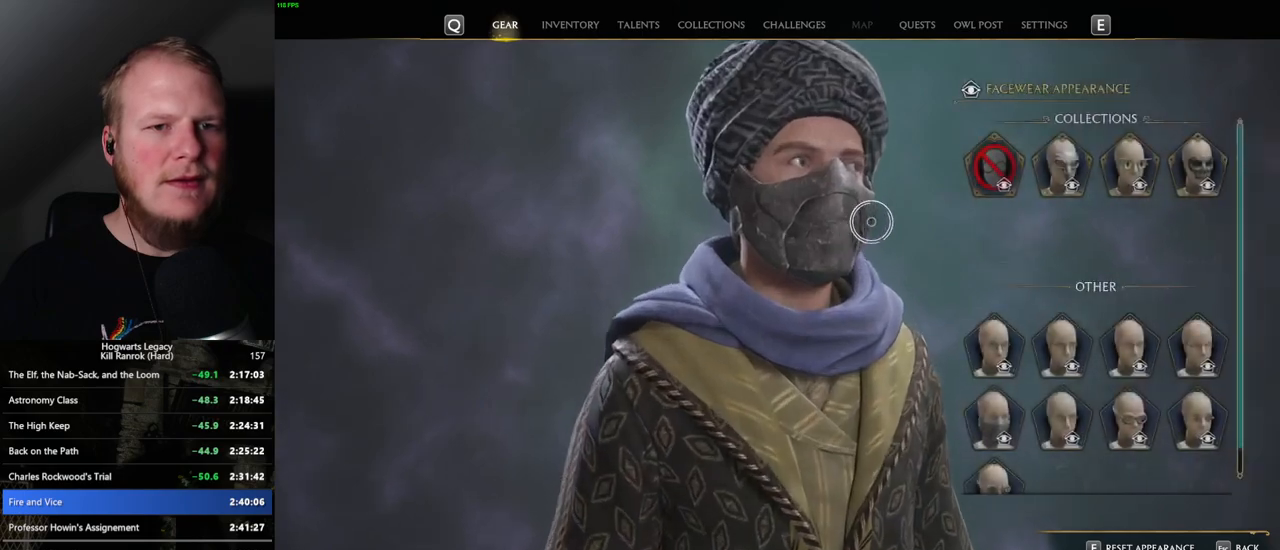
{"keys": [], "mouse": [], "events": [[400, "mouse_left", "down"], [484, "mouse_left", "up"]]}
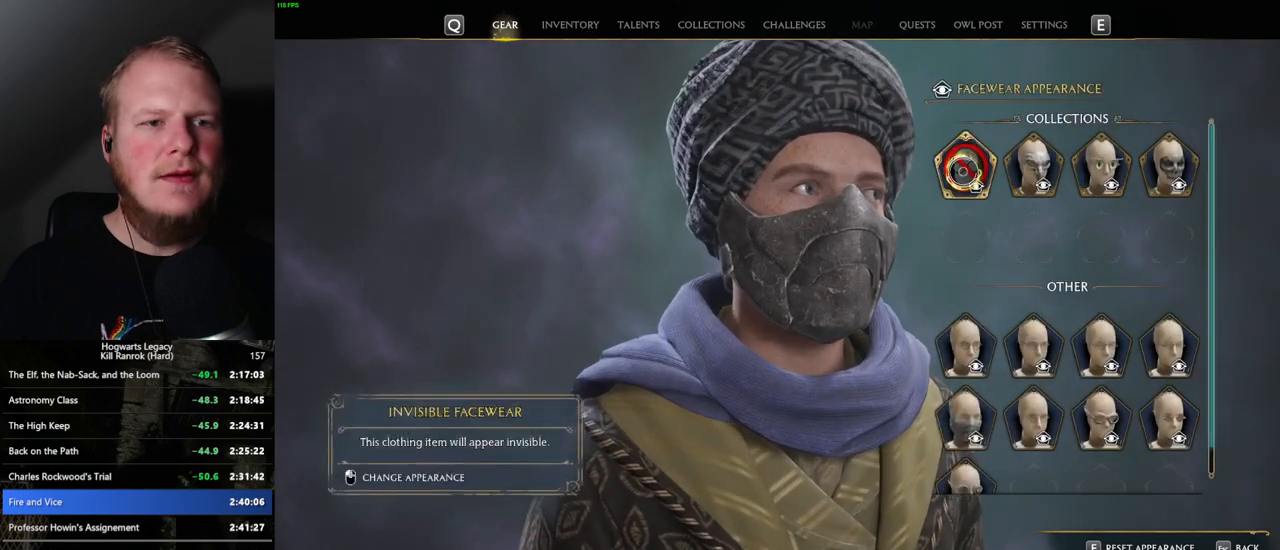
{"keys": [], "mouse": [], "events": [[267, "escape", "down"], [400, "escape", "up"]]}
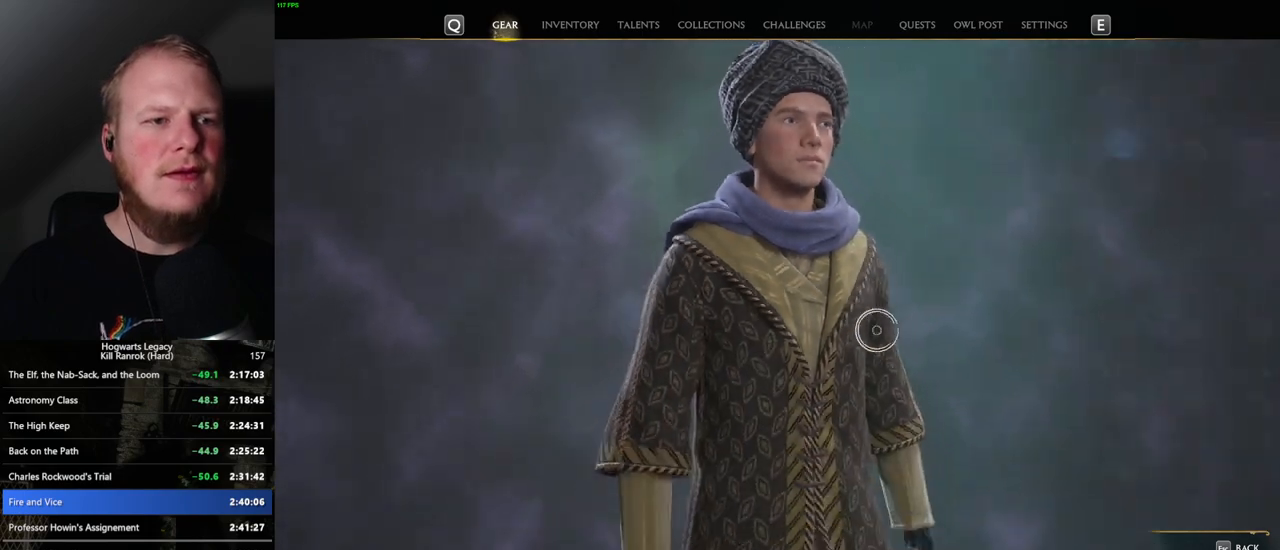
{"keys": [], "mouse": [], "events": []}
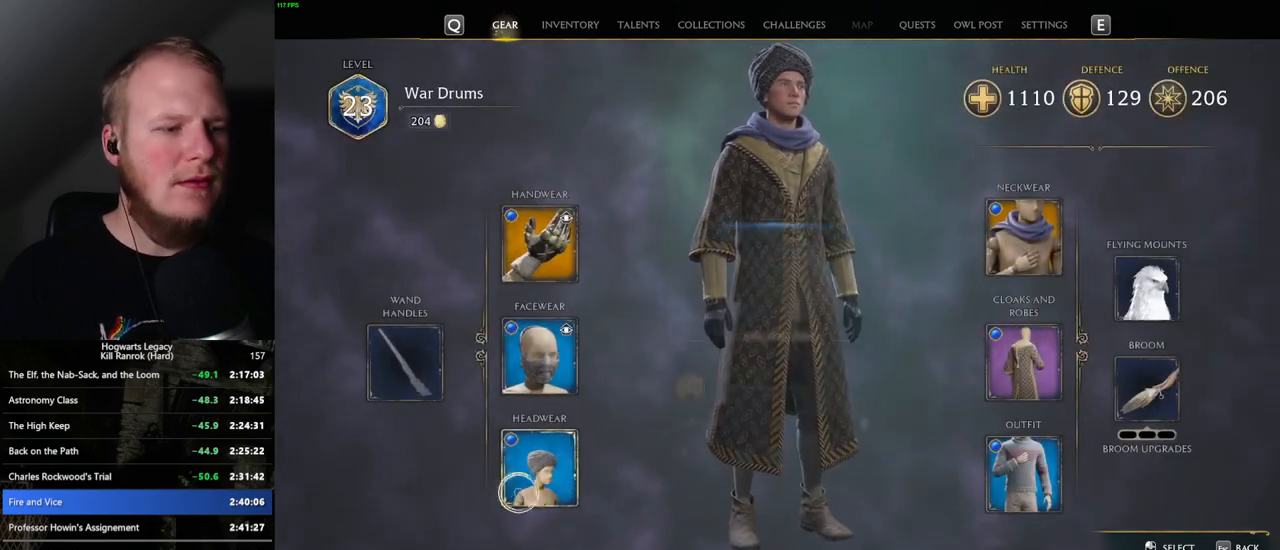
{"keys": [], "mouse": [], "events": [[134, "f", "down"], [217, "f", "up"]]}
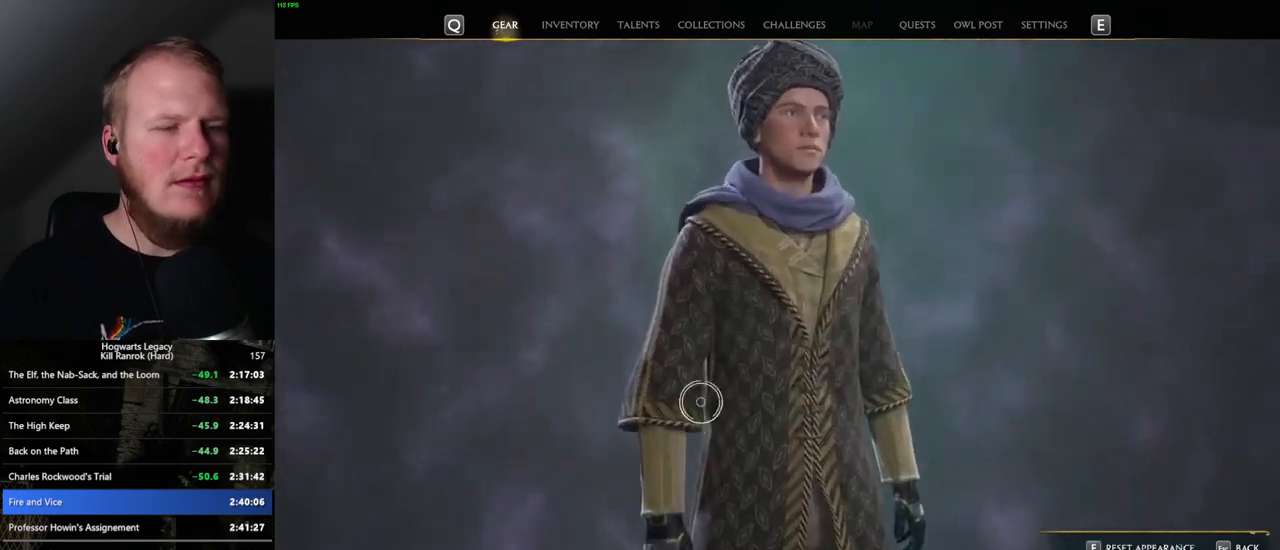
{"keys": [], "mouse": [], "events": []}